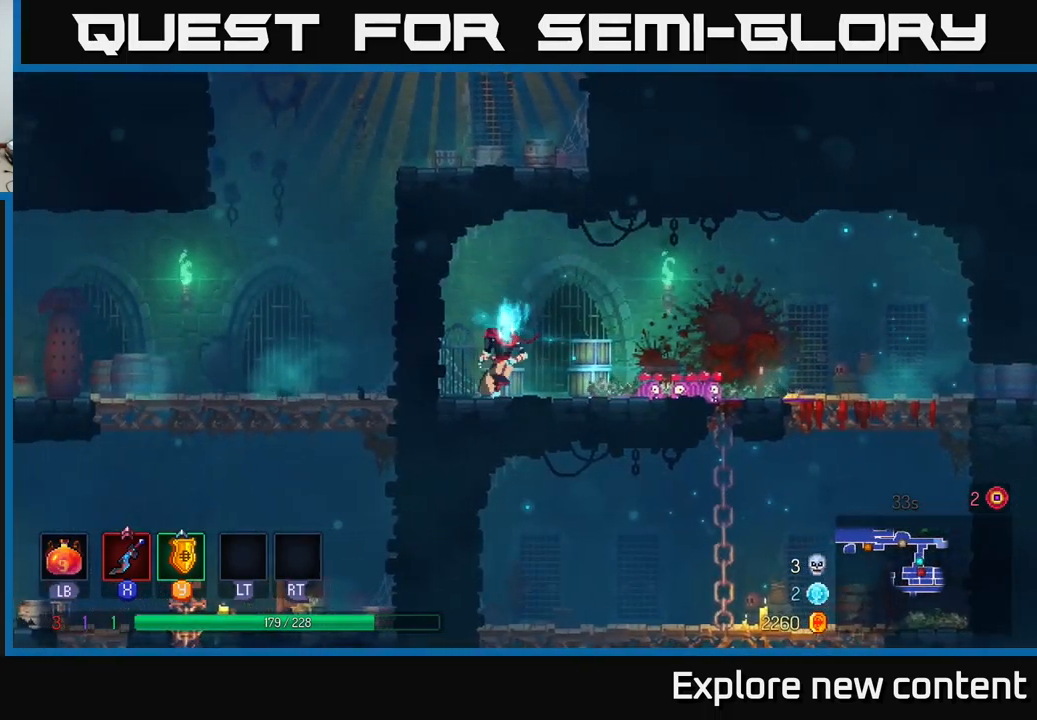
Gameplay with a controller (Xbox layout); each line is a JSON object with the inputs held at the frame after it. "events" lists button and stick changes between this image and that frame as [ms after this image, input, new state], when the widget could be followed in between.
{"buttons": [], "left_stick": "right", "right_stick": "center", "events": [[34, "A", "down"], [117, "A", "up"]]}
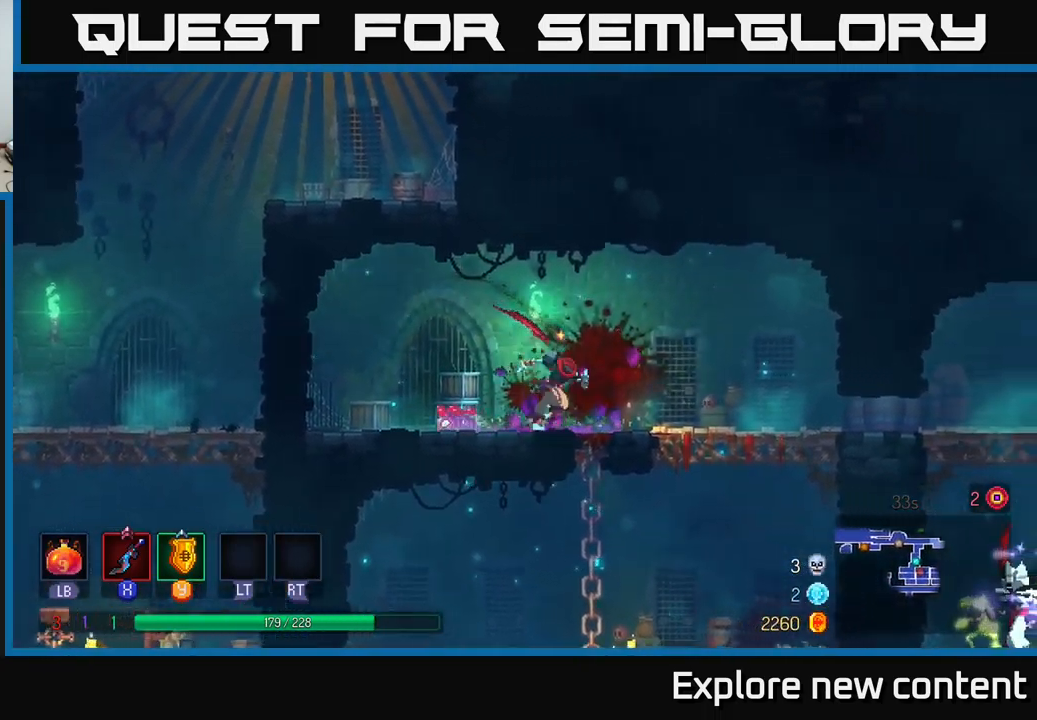
{"buttons": [], "left_stick": "right", "right_stick": "center", "events": [[17, "B", "down"], [184, "B", "up"]]}
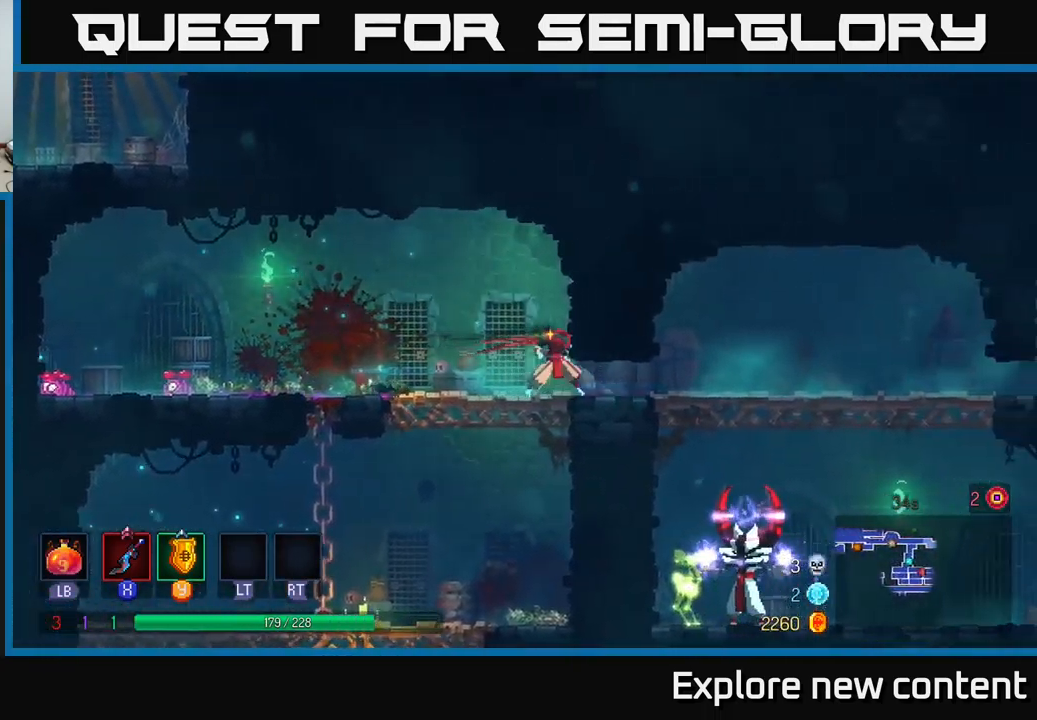
{"buttons": [], "left_stick": "right", "right_stick": "center", "events": [[17, "B", "down"], [117, "B", "up"], [217, "B", "down"], [300, "B", "up"], [384, "B", "down"], [484, "B", "up"]]}
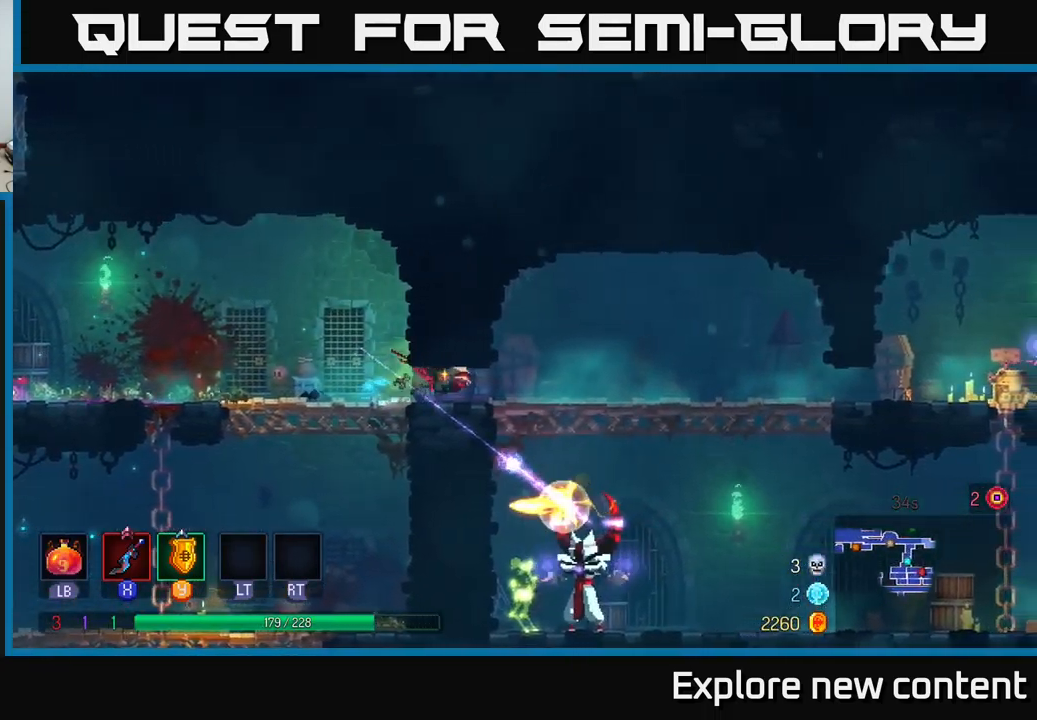
{"buttons": [], "left_stick": "down", "right_stick": "center", "events": [[217, "left_stick", "down"], [250, "A", "down"], [350, "A", "up"], [417, "A", "down"], [500, "A", "up"]]}
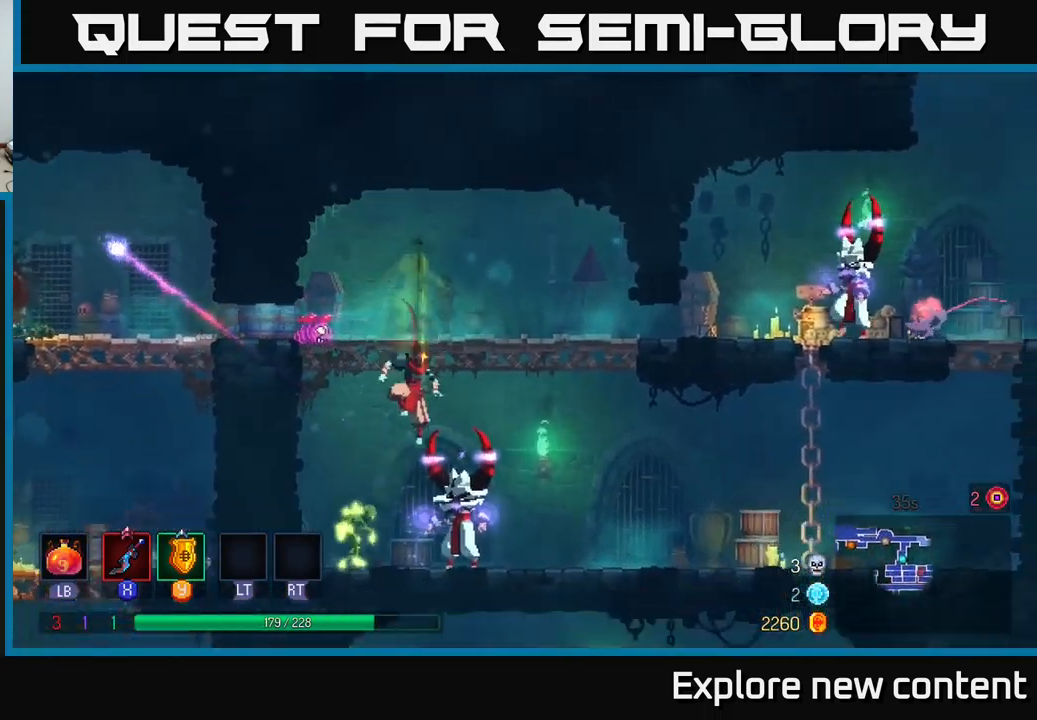
{"buttons": [], "left_stick": "right", "right_stick": "center", "events": [[84, "A", "down"], [117, "A", "up"], [267, "left_stick", "right"], [400, "X", "down"], [500, "X", "up"]]}
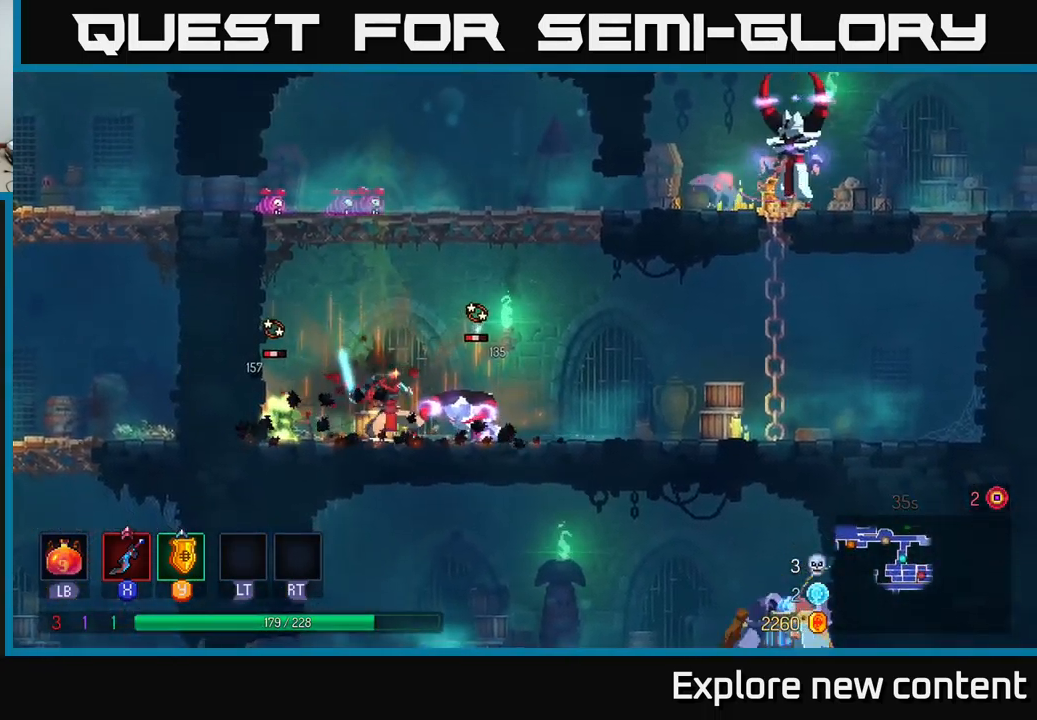
{"buttons": [], "left_stick": "left", "right_stick": "center", "events": [[134, "left_stick", "center"], [234, "X", "down"], [367, "X", "up"], [384, "left_stick", "left"]]}
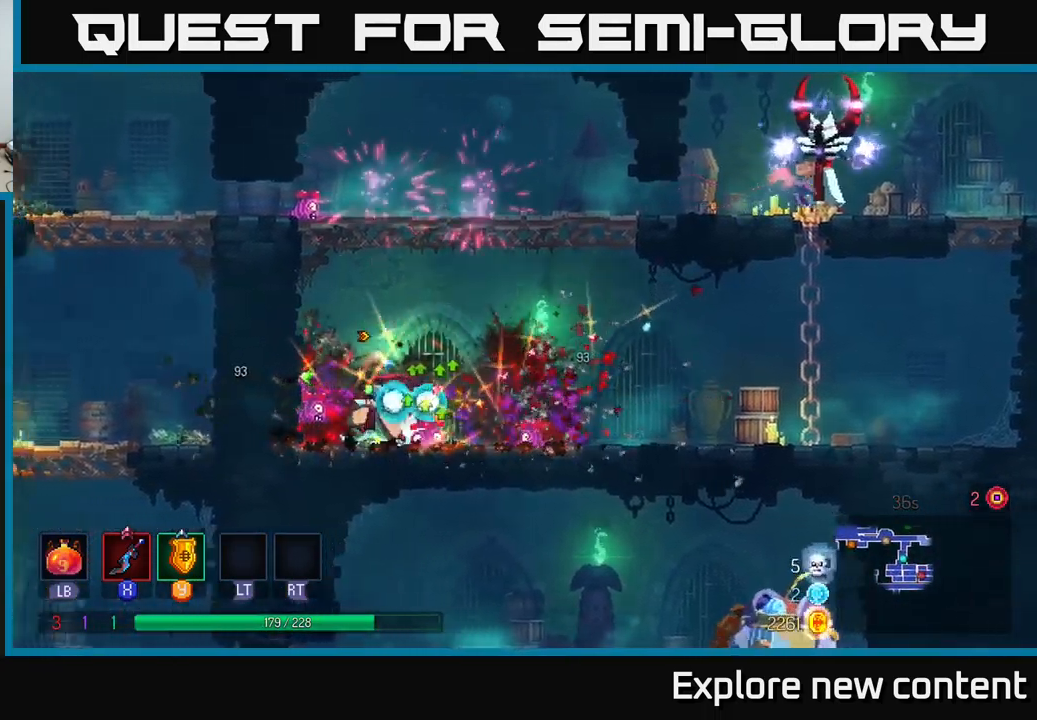
{"buttons": ["A"], "left_stick": "right", "right_stick": "center", "events": [[67, "X", "down"], [184, "left_stick", "center"], [200, "X", "up"], [234, "left_stick", "right"], [334, "A", "down"]]}
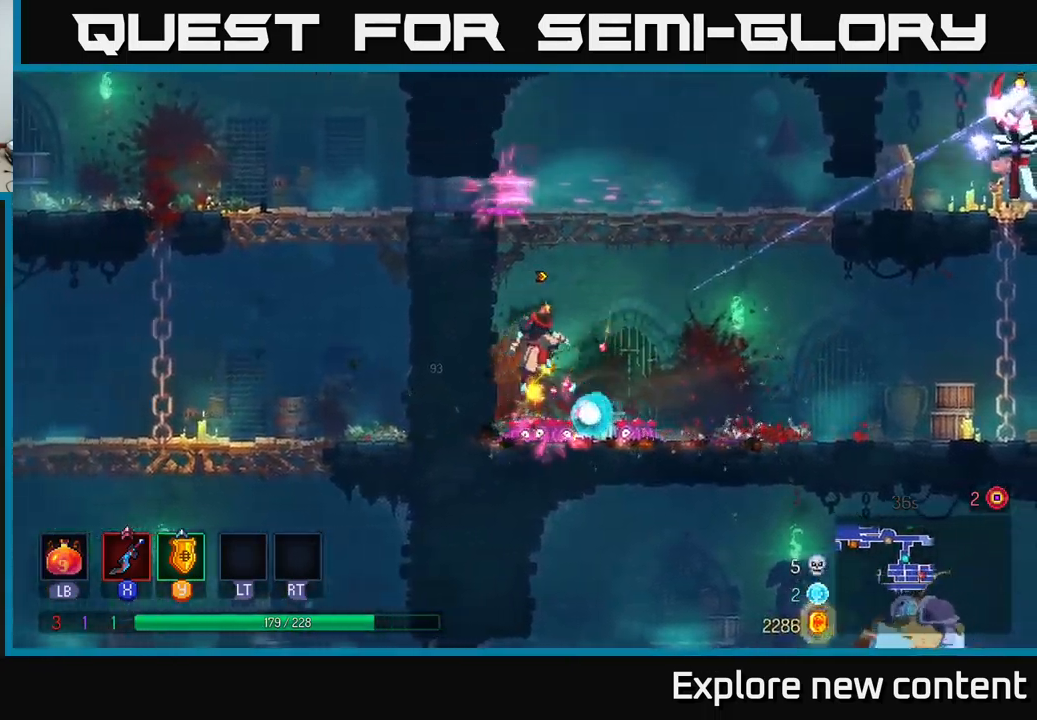
{"buttons": [], "left_stick": "right", "right_stick": "center", "events": [[17, "A", "up"], [117, "A", "down"], [250, "left_stick", "up-left"], [317, "A", "up"], [367, "left_stick", "right"]]}
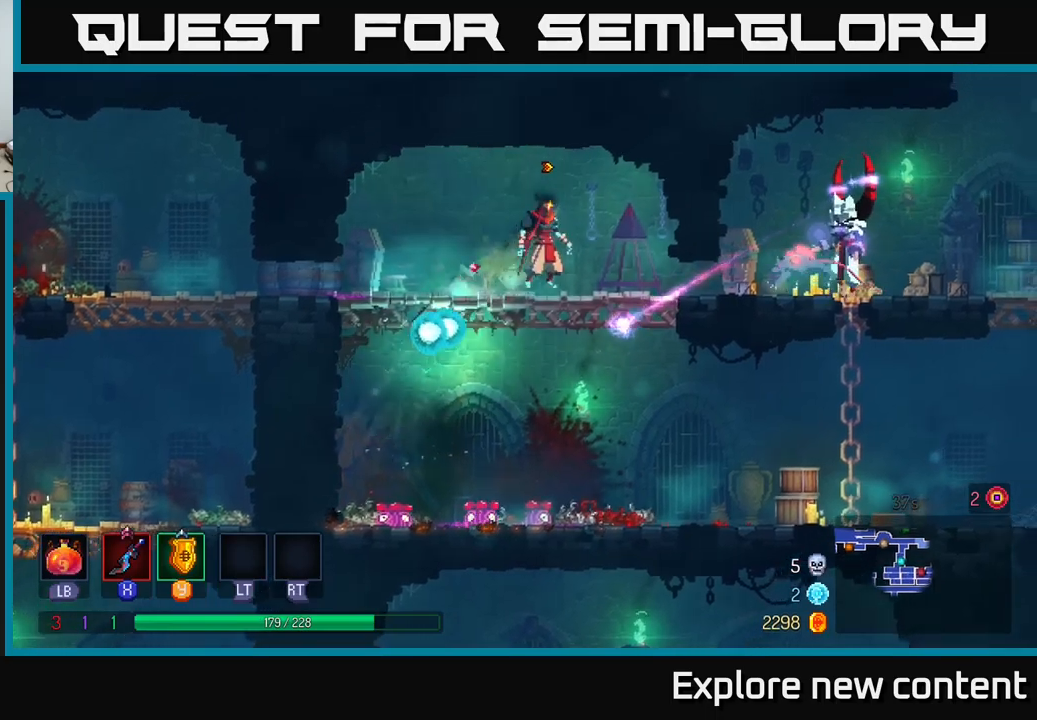
{"buttons": [], "left_stick": "right", "right_stick": "center", "events": [[50, "Y", "down"], [150, "Y", "up"]]}
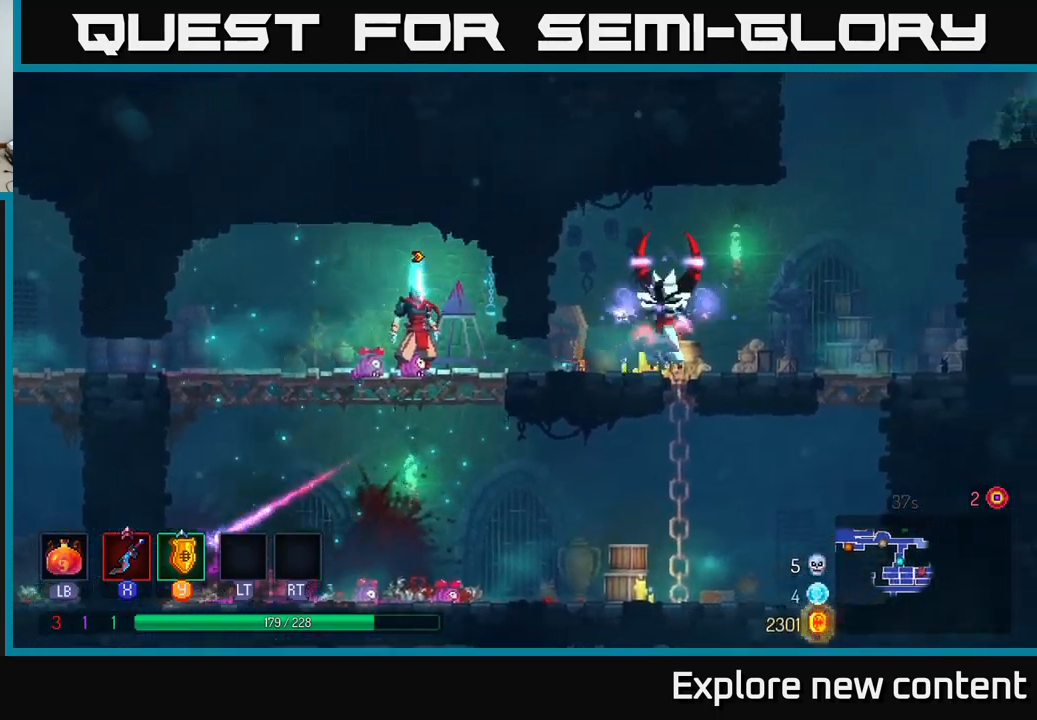
{"buttons": [], "left_stick": "right", "right_stick": "center", "events": [[50, "A", "down"], [184, "A", "up"]]}
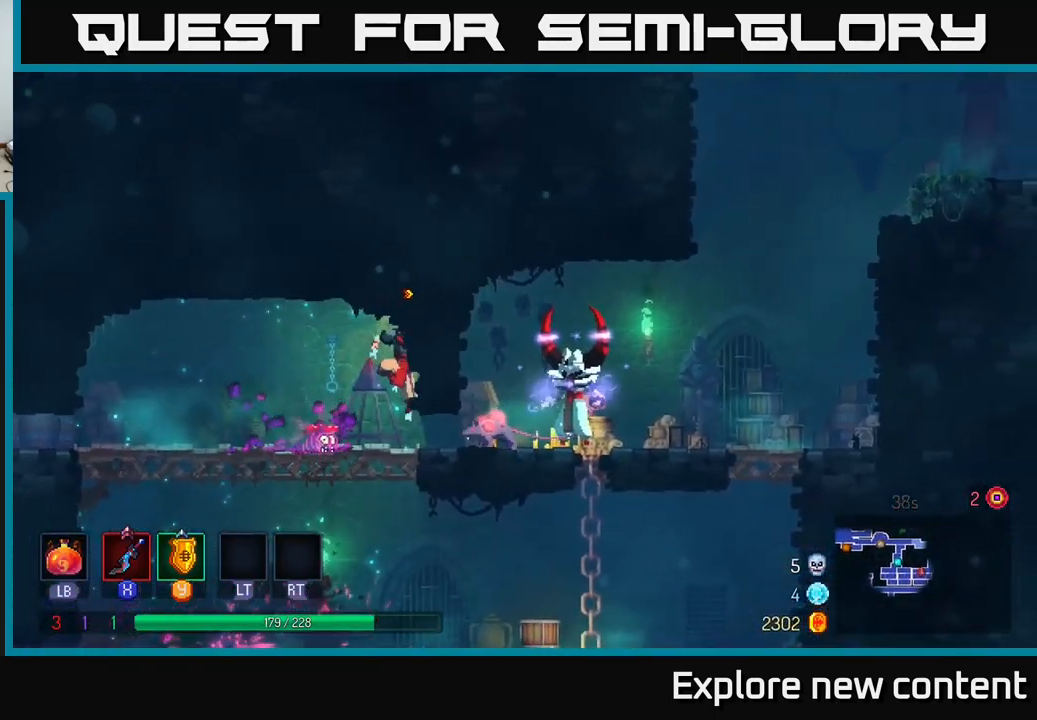
{"buttons": [], "left_stick": "right", "right_stick": "center", "events": [[250, "B", "down"], [350, "B", "up"]]}
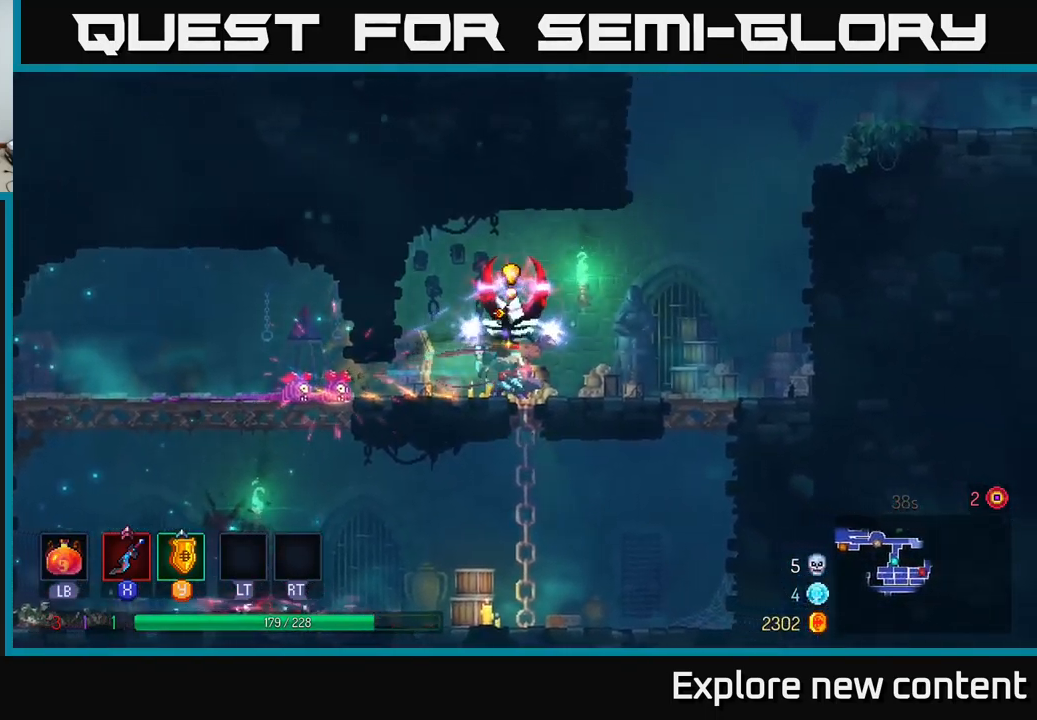
{"buttons": ["X"], "left_stick": "left", "right_stick": "center", "events": [[84, "X", "down"], [200, "X", "up"], [367, "left_stick", "left"], [400, "X", "down"]]}
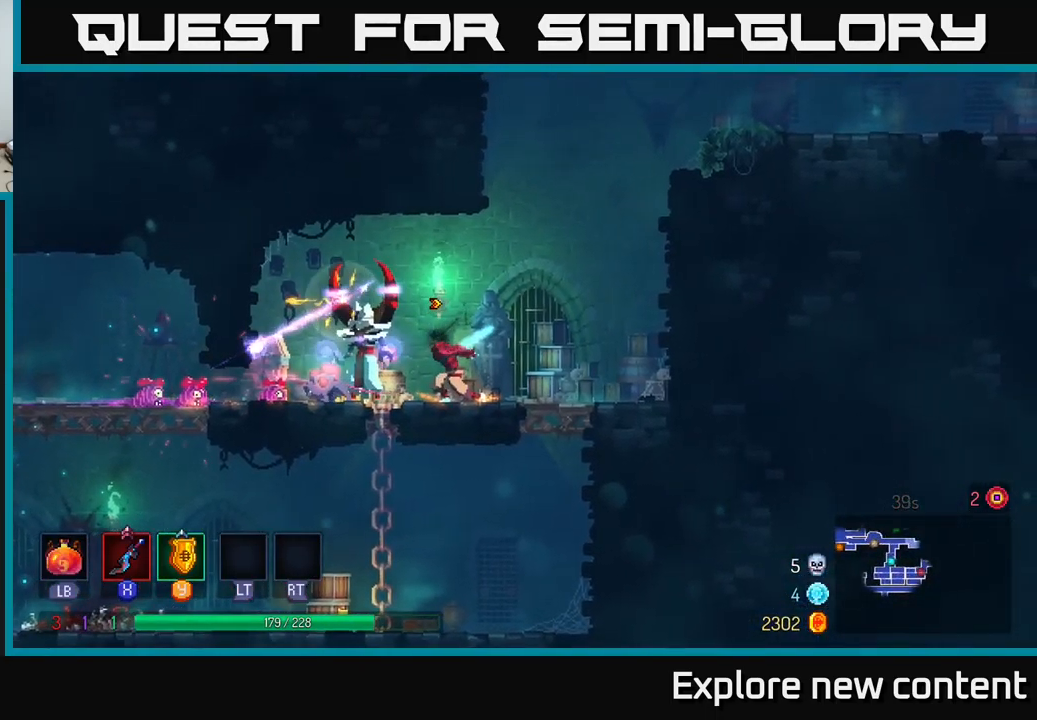
{"buttons": ["X"], "left_stick": "center", "right_stick": "center", "events": [[34, "X", "up"], [100, "left_stick", "center"], [234, "X", "down"], [317, "left_stick", "left"], [367, "X", "up"], [500, "X", "down"], [500, "left_stick", "center"]]}
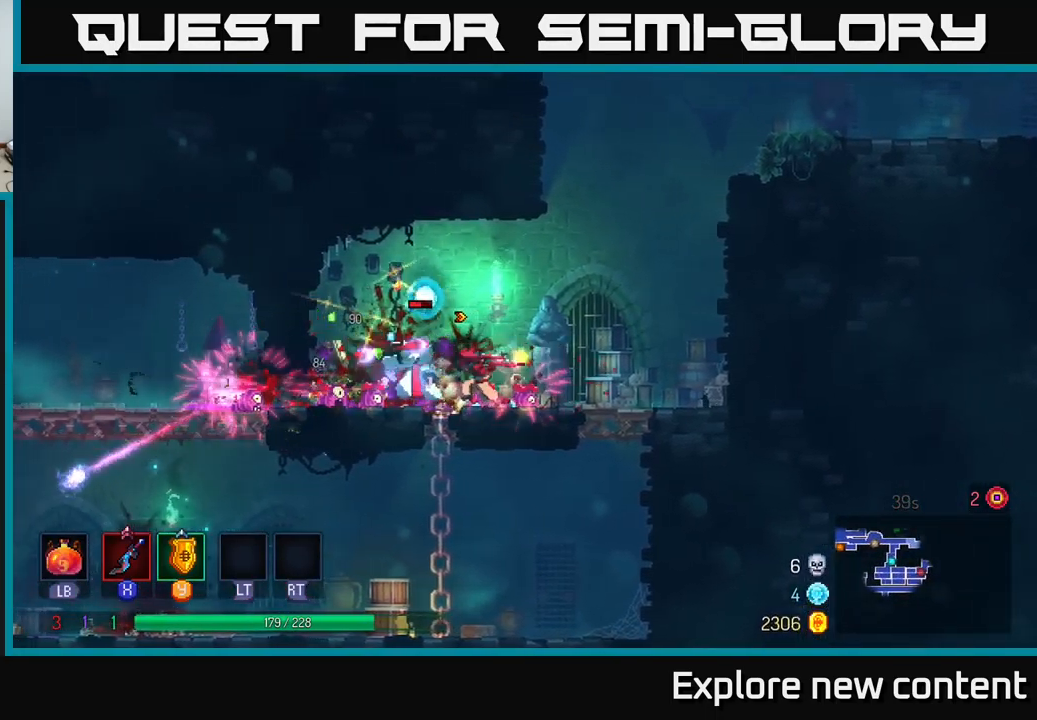
{"buttons": [], "left_stick": "center", "right_stick": "center", "events": [[100, "X", "up"], [184, "left_stick", "left"], [267, "X", "down"], [400, "X", "up"], [400, "left_stick", "center"]]}
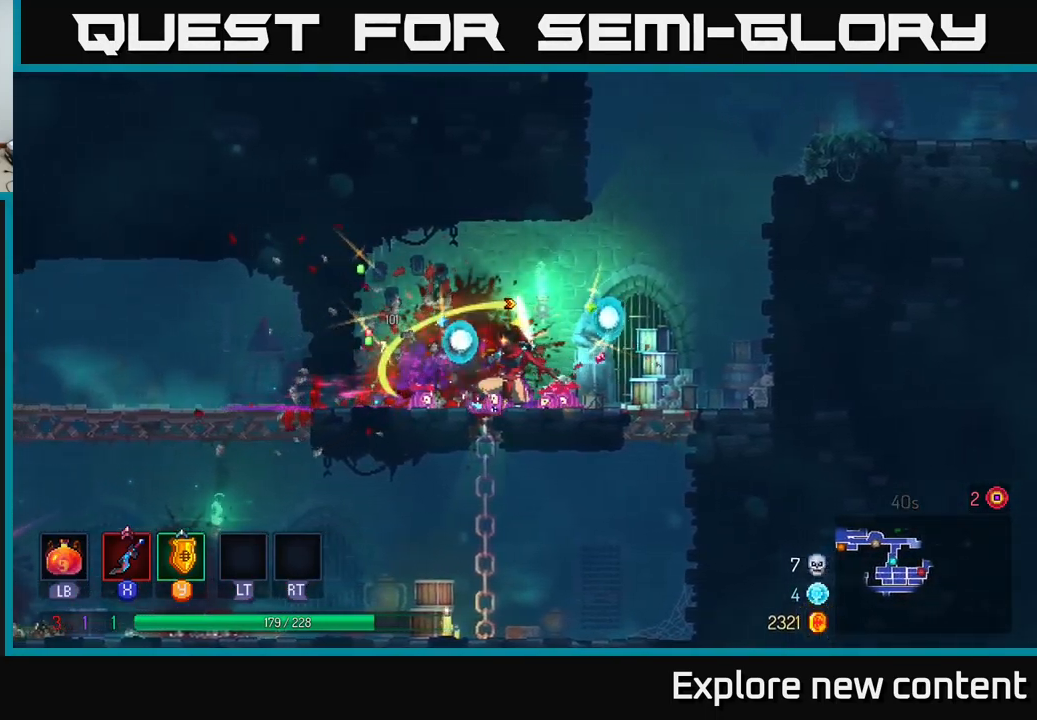
{"buttons": [], "left_stick": "down", "right_stick": "center", "events": [[17, "left_stick", "left"], [250, "left_stick", "right"], [450, "left_stick", "down"]]}
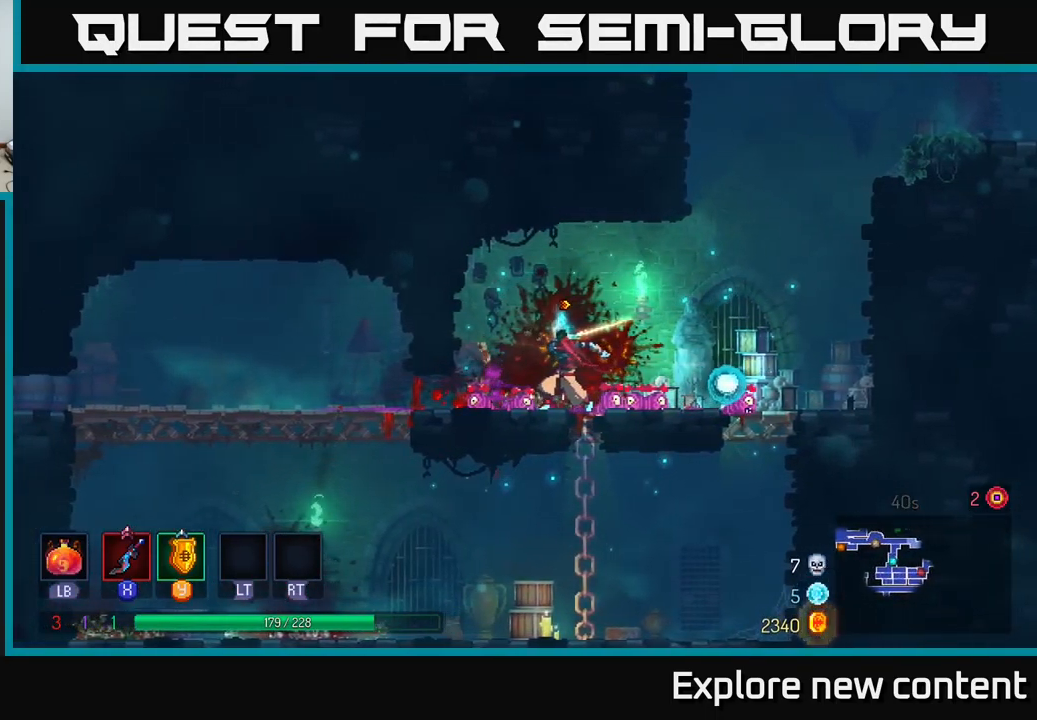
{"buttons": [], "left_stick": "down", "right_stick": "center", "events": [[167, "A", "down"], [250, "A", "up"]]}
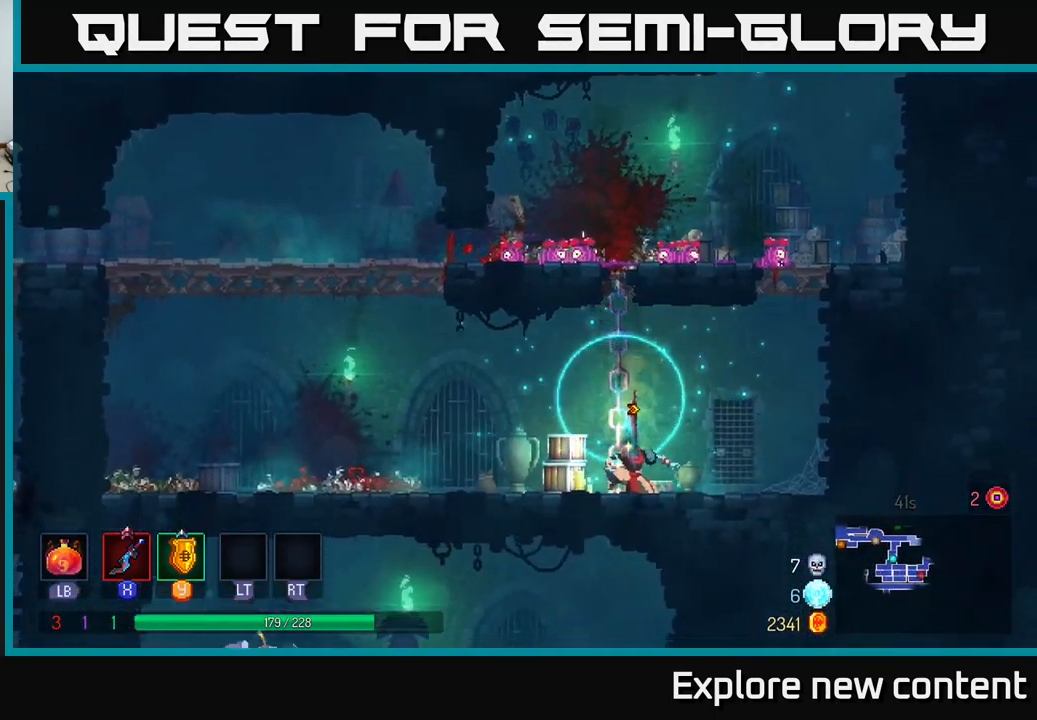
{"buttons": [], "left_stick": "left", "right_stick": "center", "events": [[217, "A", "down"], [384, "A", "up"], [384, "left_stick", "left"]]}
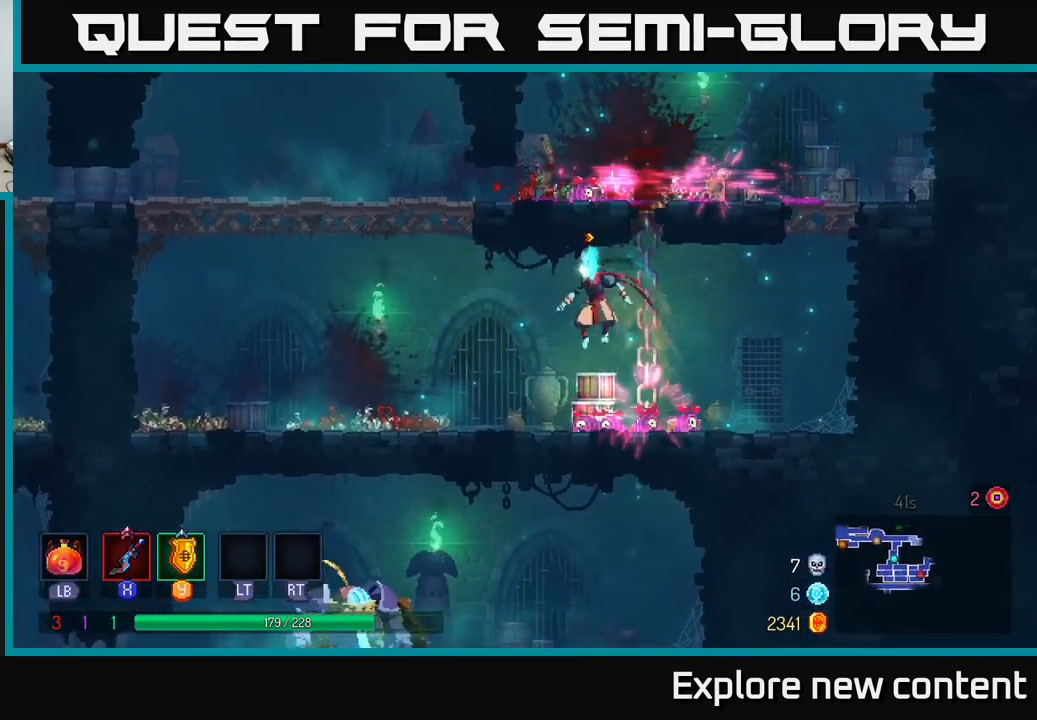
{"buttons": [], "left_stick": "right", "right_stick": "center", "events": [[234, "left_stick", "right"], [317, "X", "down"], [400, "X", "up"]]}
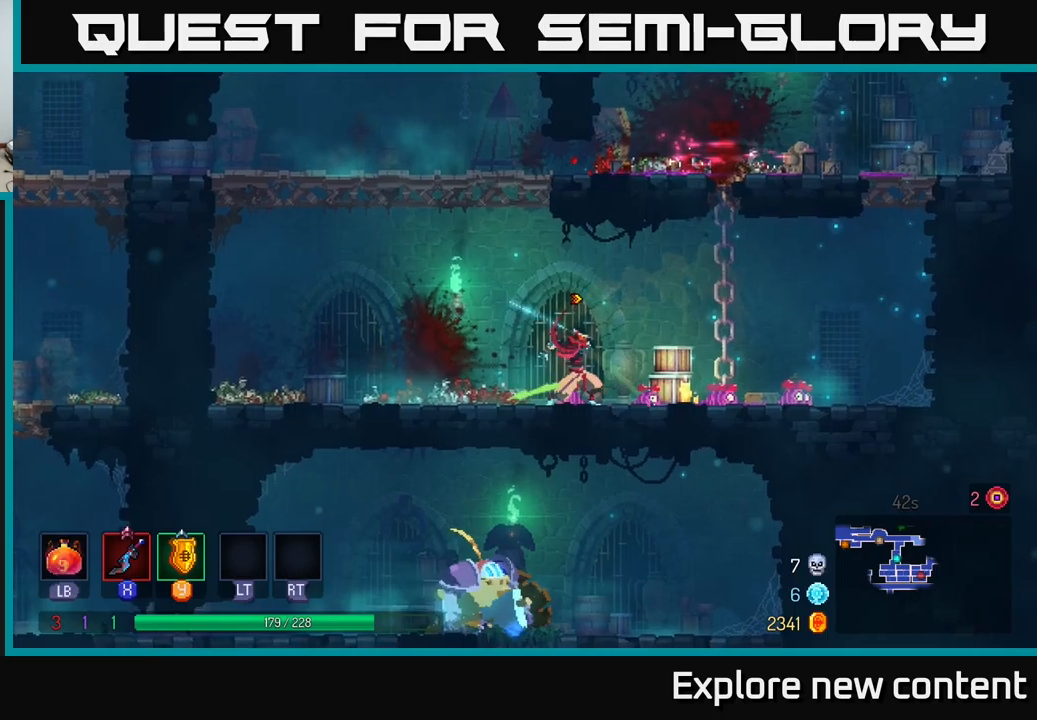
{"buttons": [], "left_stick": "left", "right_stick": "center", "events": [[67, "left_stick", "center"], [283, "left_stick", "right"], [400, "left_stick", "left"]]}
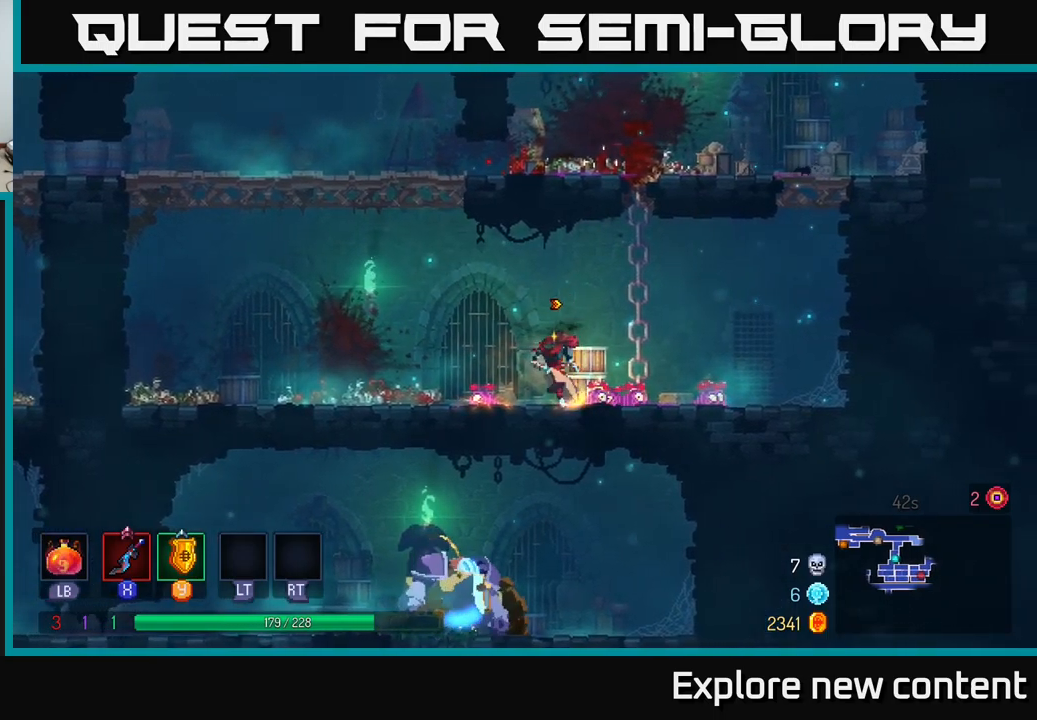
{"buttons": [], "left_stick": "left", "right_stick": "center", "events": []}
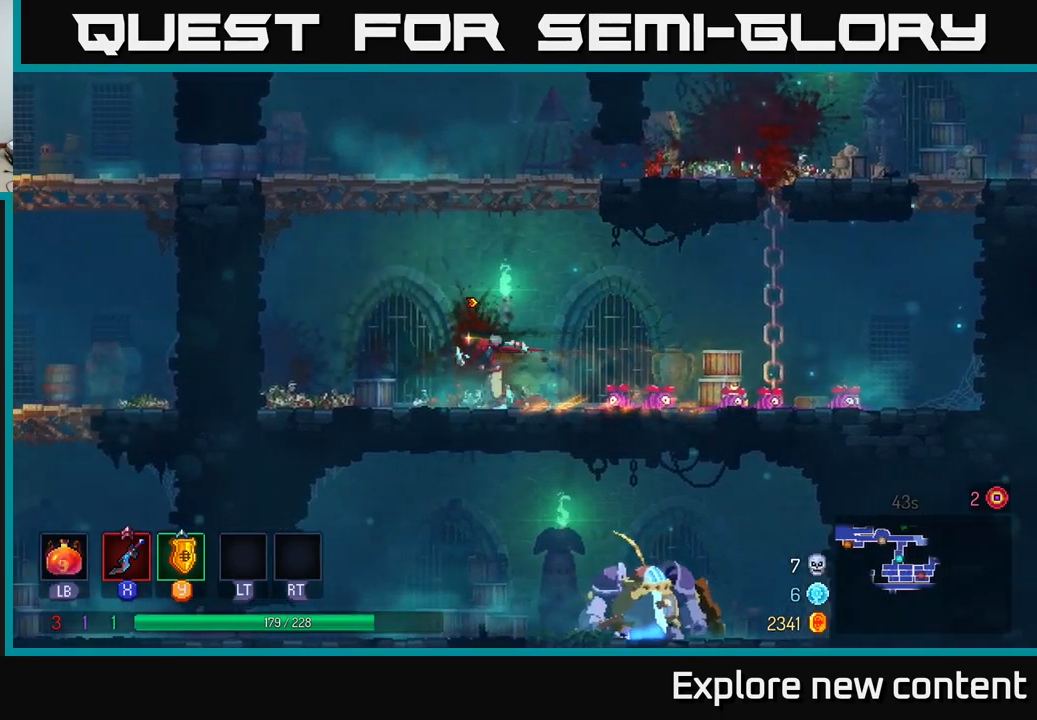
{"buttons": ["A"], "left_stick": "up-left", "right_stick": "center", "events": [[117, "A", "down"], [233, "A", "up"], [333, "A", "down"], [483, "left_stick", "up-left"]]}
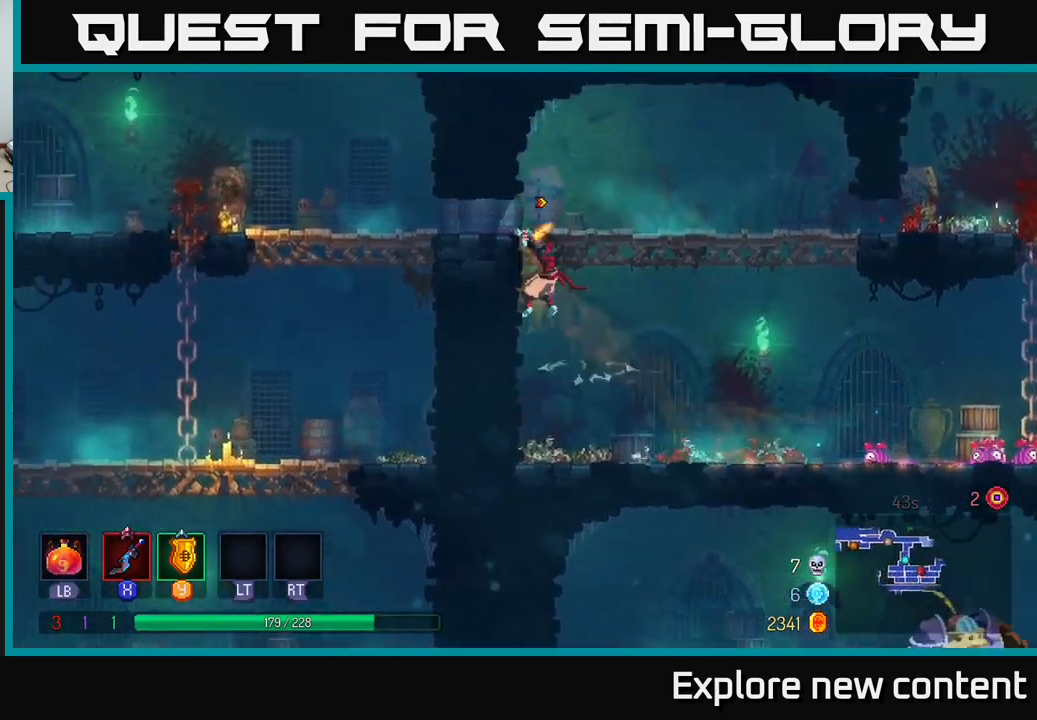
{"buttons": [], "left_stick": "left", "right_stick": "center", "events": [[17, "A", "up"], [150, "left_stick", "left"], [167, "A", "down"], [200, "A", "up"], [250, "B", "down"], [417, "B", "up"]]}
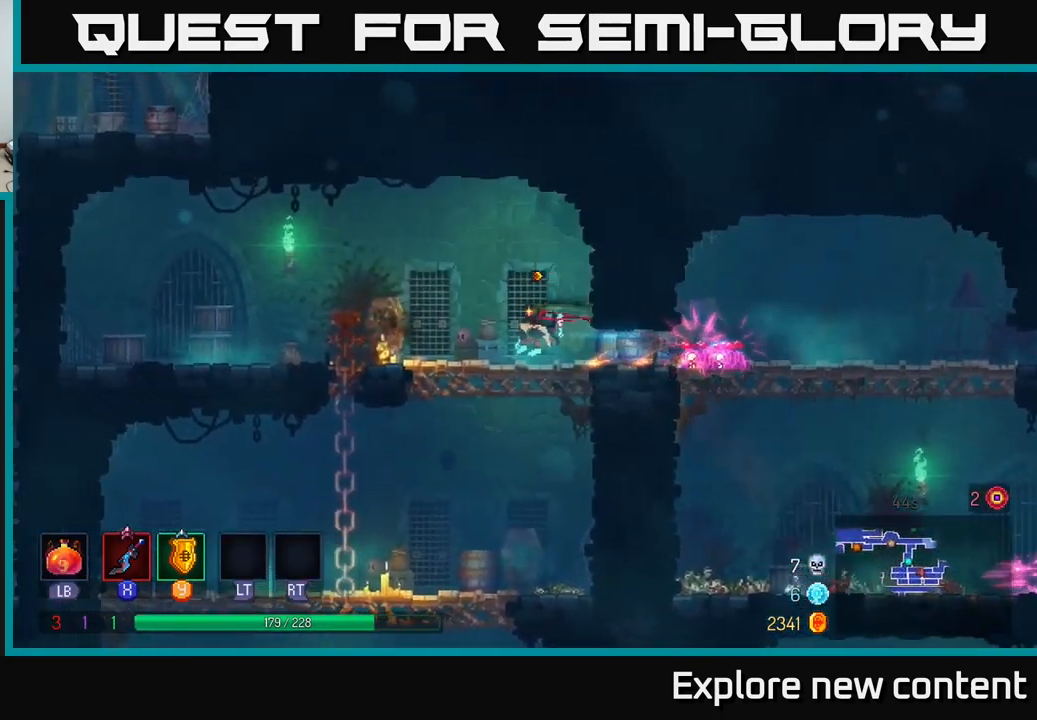
{"buttons": [], "left_stick": "down", "right_stick": "center", "events": [[217, "left_stick", "down"], [267, "A", "down"], [333, "A", "up"]]}
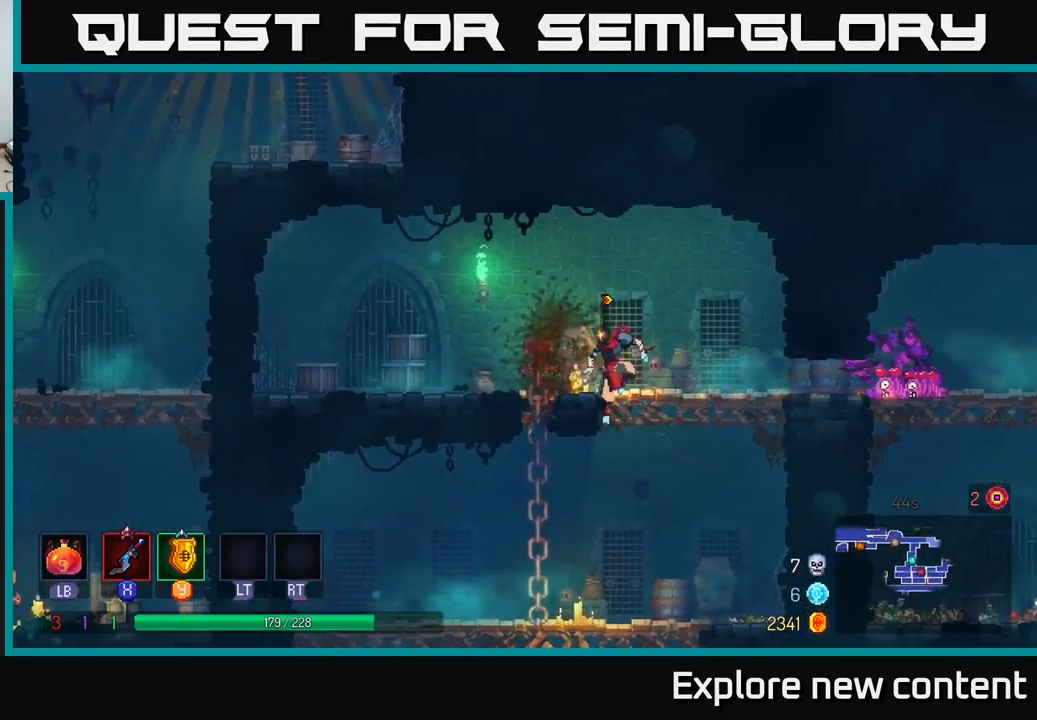
{"buttons": [], "left_stick": "down", "right_stick": "center", "events": [[350, "A", "down"], [433, "A", "up"]]}
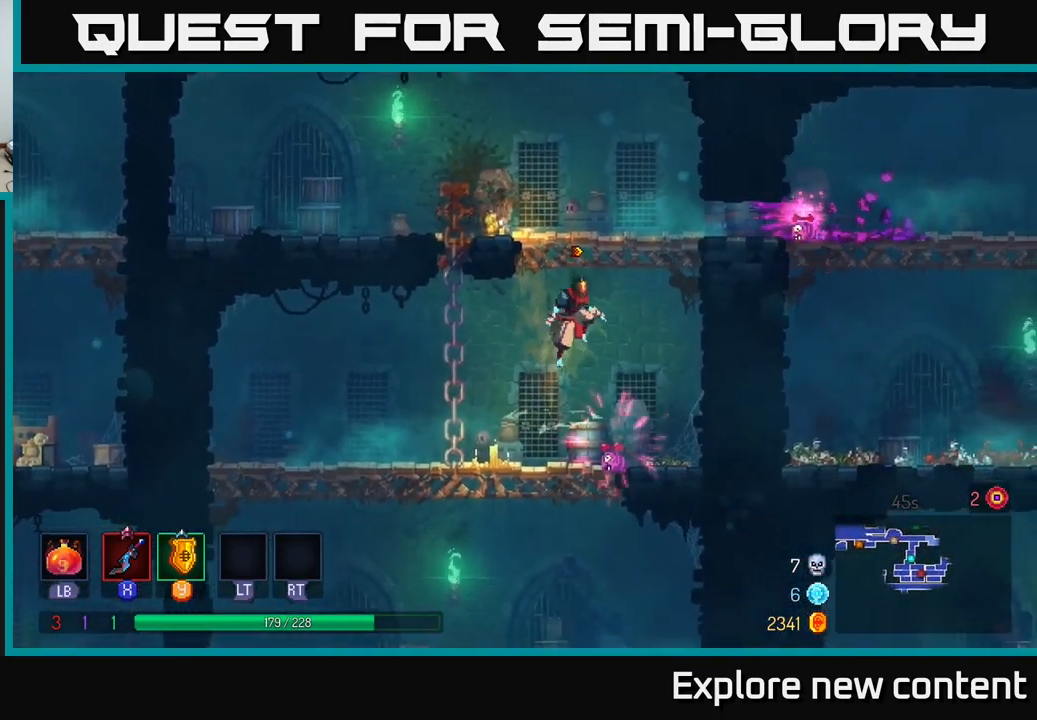
{"buttons": [], "left_stick": "down", "right_stick": "center", "events": [[83, "A", "down"], [150, "A", "up"], [350, "A", "down"], [500, "A", "up"]]}
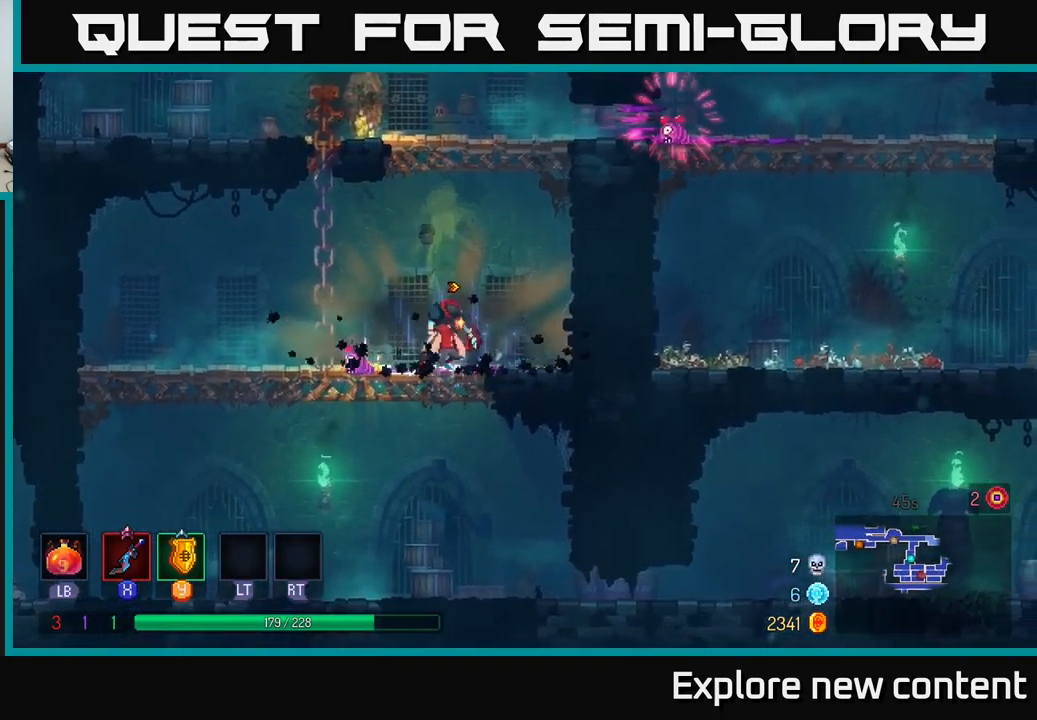
{"buttons": [], "left_stick": "down-right", "right_stick": "center", "events": [[83, "A", "down"], [167, "A", "up"], [300, "left_stick", "down-right"]]}
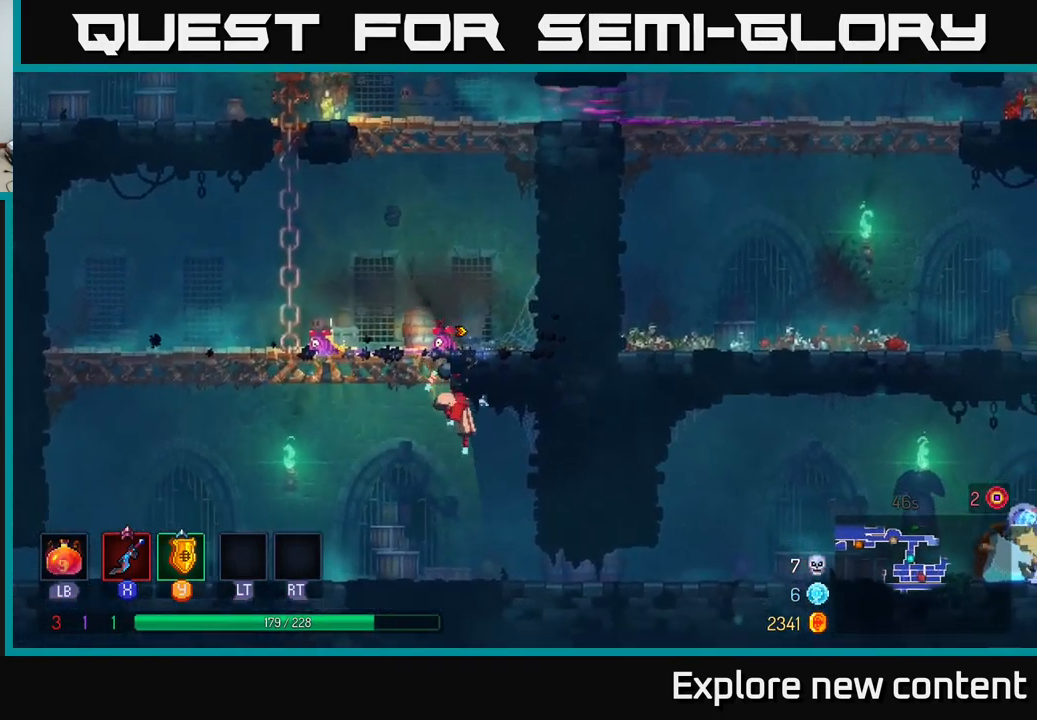
{"buttons": [], "left_stick": "right", "right_stick": "center", "events": [[217, "B", "down"], [233, "left_stick", "right"], [350, "B", "up"]]}
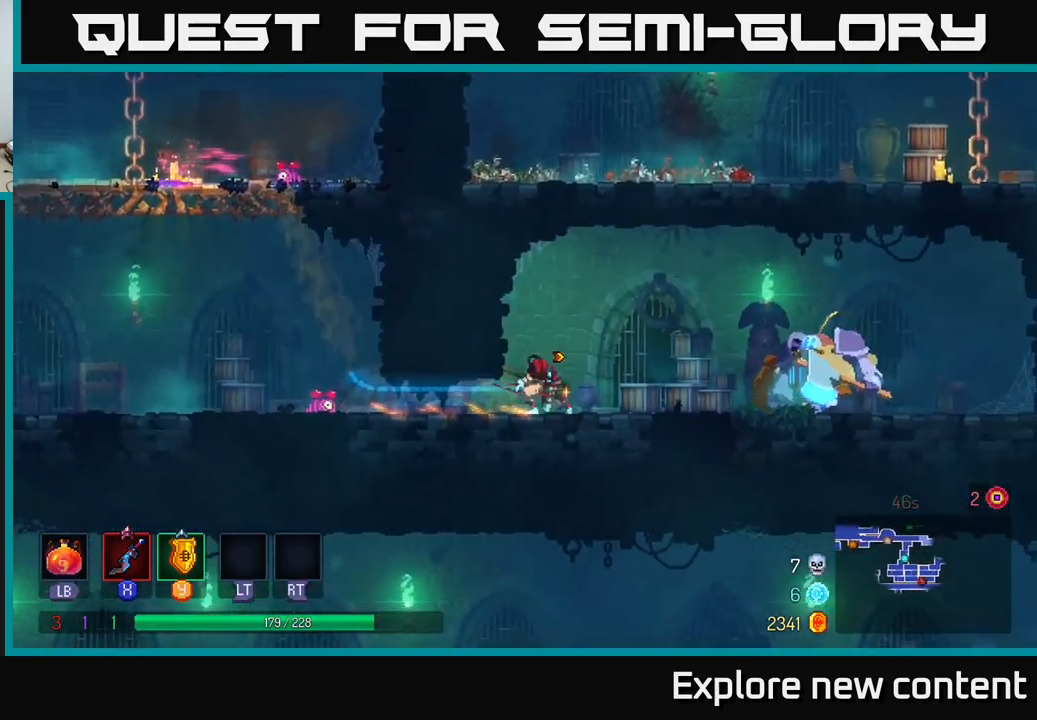
{"buttons": [], "left_stick": "center", "right_stick": "center", "events": [[250, "X", "down"], [333, "X", "up"], [350, "left_stick", "center"]]}
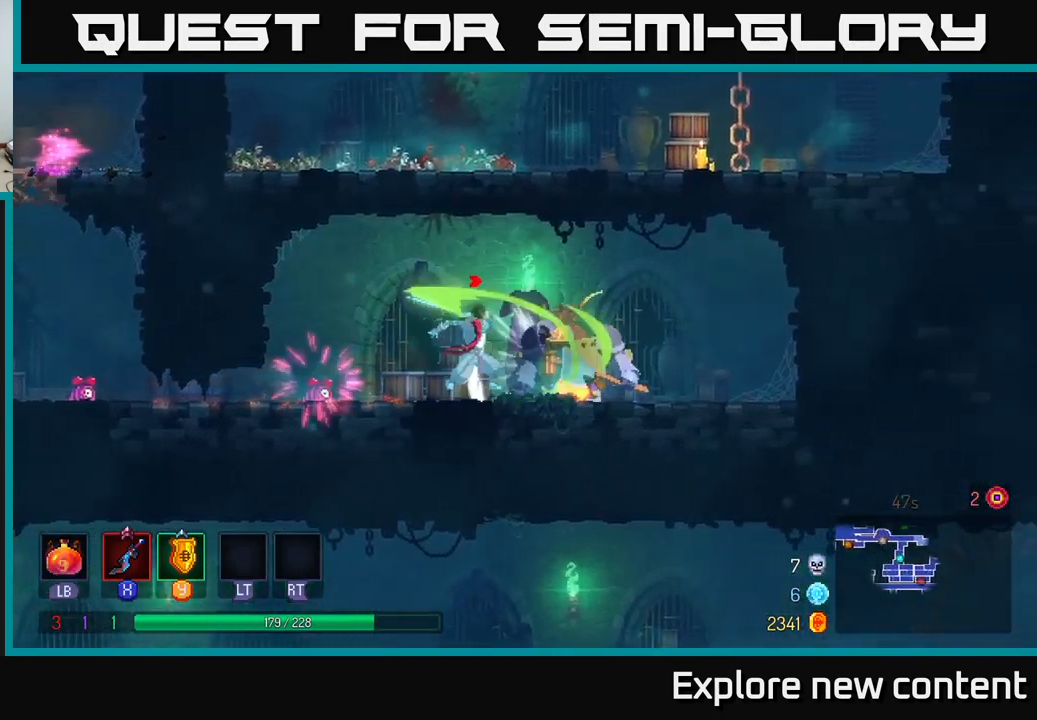
{"buttons": [], "left_stick": "right", "right_stick": "center", "events": [[34, "X", "down"], [134, "X", "up"], [300, "X", "down"], [300, "left_stick", "right"], [400, "X", "up"]]}
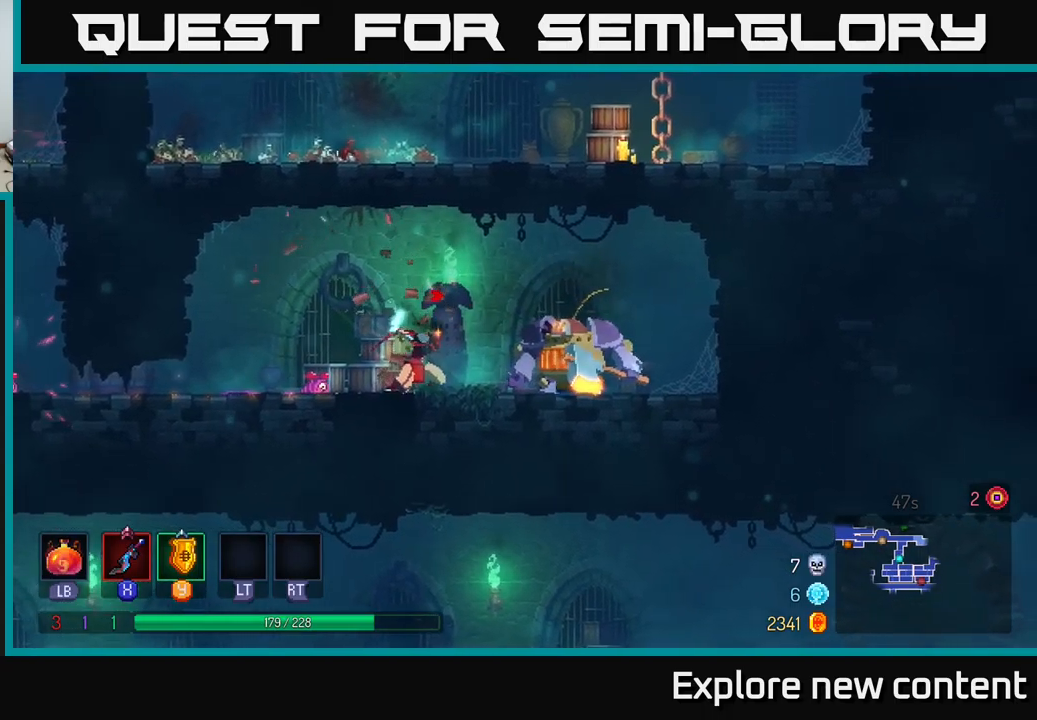
{"buttons": [], "left_stick": "right", "right_stick": "center", "events": [[50, "A", "down"], [217, "A", "up"], [334, "B", "down"], [467, "B", "up"]]}